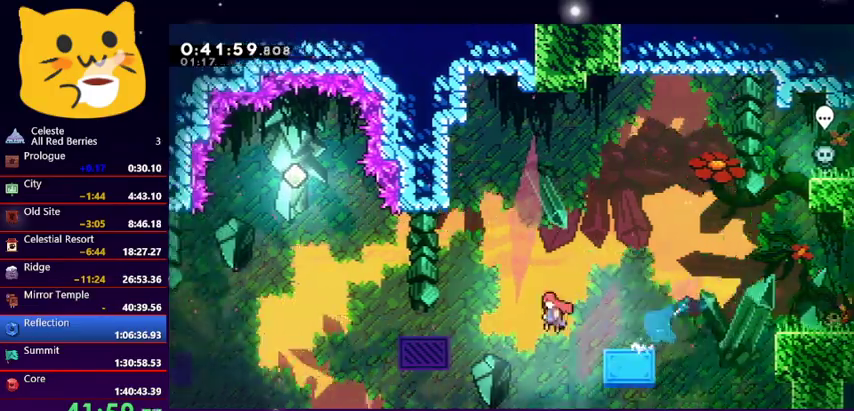
Gameplay with keyboard; each line is a JSON object with the keys held at the frame after it. "events" lists presses ("down") and releases ("up") of "dash", "demo", "down", "grab", "jump1", "jump2", "left", "pause", "right" and "up" between this image and that frame as [ms after this image, input, new state], when the widget could be followed in between. No other keys are recorded. Mouse input is not recorded. Key names are as the overlay labels them; some are game actions (e.g. jump) rather than physical keys.
{"keys": ["dash", "left", "up"], "events": [[300, "down", "up"], [400, "jump1", "up"], [433, "up", "down"], [500, "dash", "down"]]}
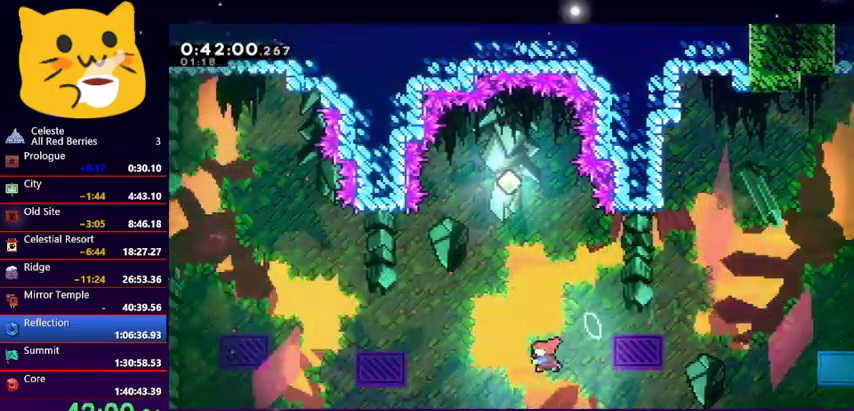
{"keys": [], "events": [[133, "dash", "up"], [467, "up", "up"], [500, "left", "up"]]}
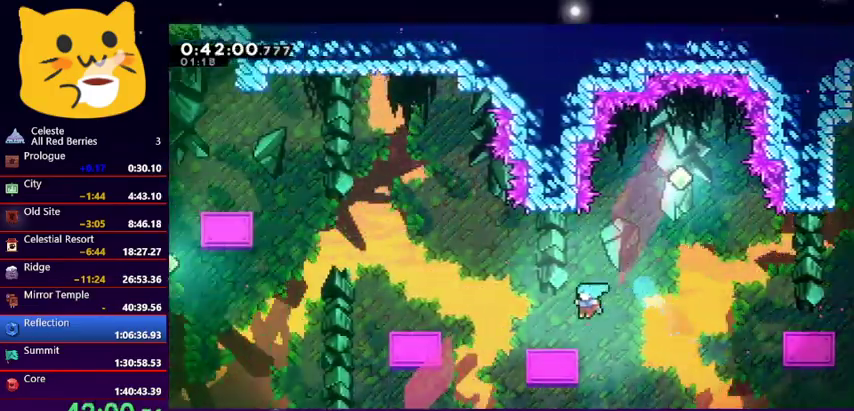
{"keys": ["jump1", "left", "up"], "events": [[133, "down", "down"], [133, "left", "down"], [200, "dash", "down"], [200, "jump1", "down"], [367, "dash", "up"], [367, "down", "up"], [367, "jump1", "up"], [500, "jump1", "down"], [500, "up", "down"]]}
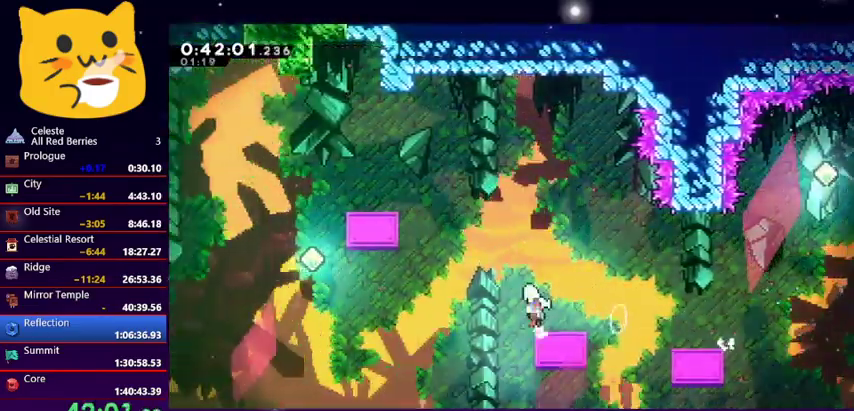
{"keys": ["dash", "up"], "events": [[467, "jump1", "up"], [500, "dash", "down"], [500, "left", "up"]]}
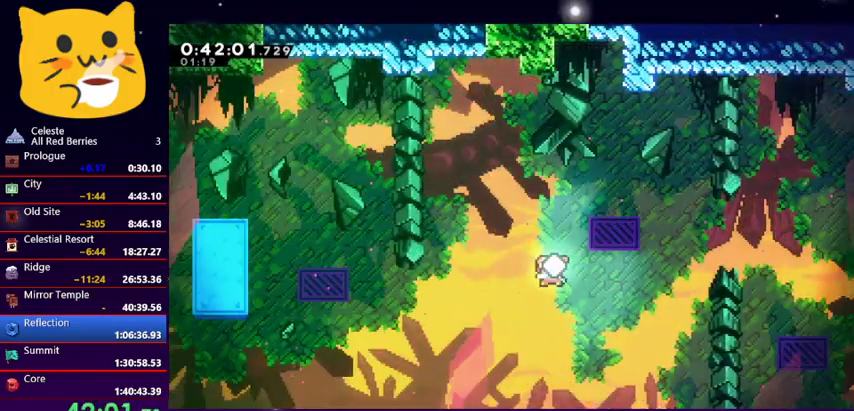
{"keys": ["right", "up"], "events": [[133, "dash", "up"], [500, "right", "down"]]}
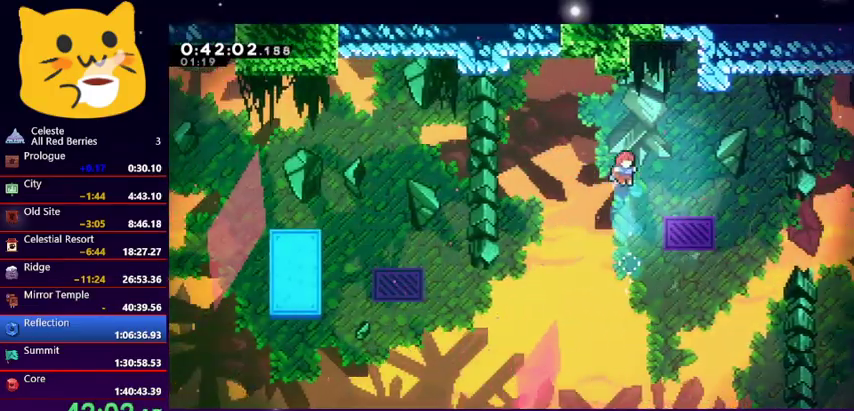
{"keys": ["dash", "up"], "events": [[167, "right", "up"], [300, "dash", "down"]]}
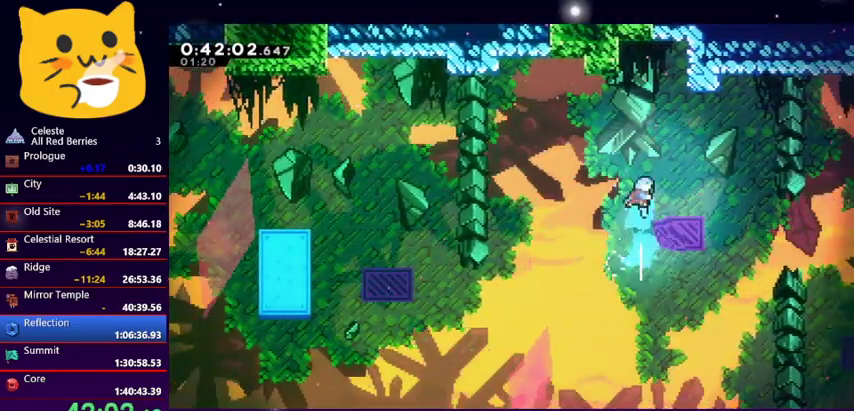
{"keys": [], "events": [[133, "dash", "up"], [133, "right", "down"], [267, "up", "up"], [400, "right", "up"]]}
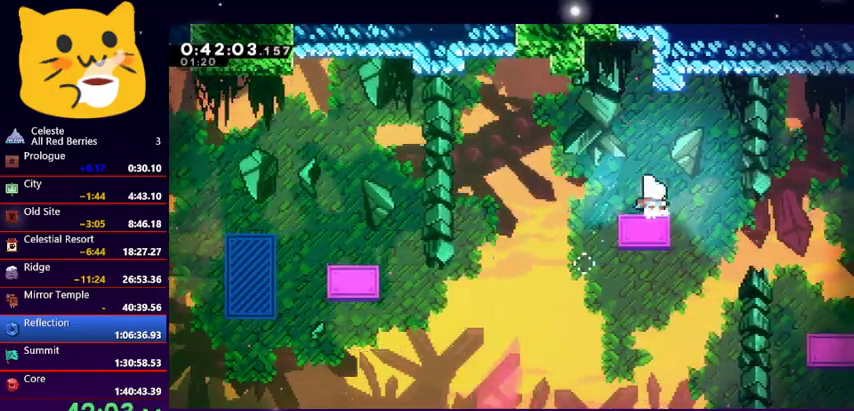
{"keys": ["down", "left"], "events": [[167, "down", "down"], [167, "left", "down"]]}
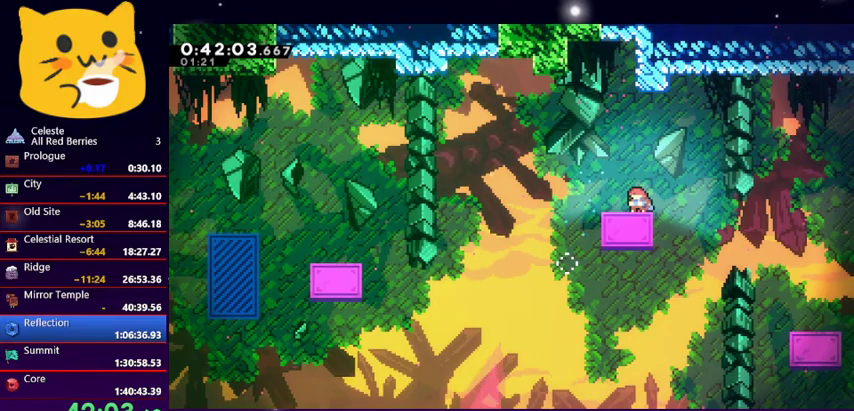
{"keys": ["down", "jump1", "left"], "events": [[100, "dash", "down"], [267, "jump1", "down"], [433, "dash", "up"]]}
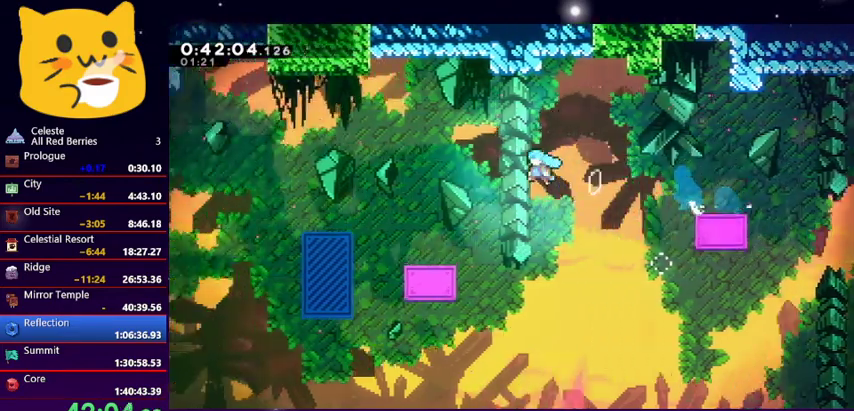
{"keys": ["grab", "left", "up"], "events": [[300, "down", "up"], [300, "jump1", "up"], [367, "grab", "down"], [500, "up", "down"]]}
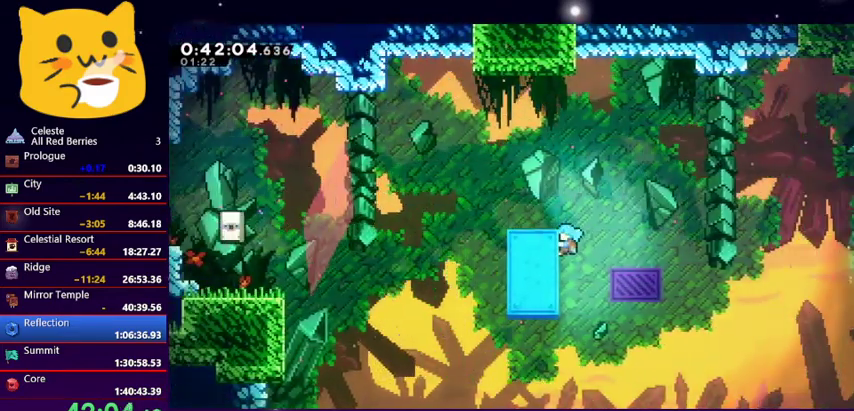
{"keys": ["dash", "down", "left"], "events": [[333, "grab", "up"], [333, "up", "up"], [433, "down", "down"], [467, "dash", "down"]]}
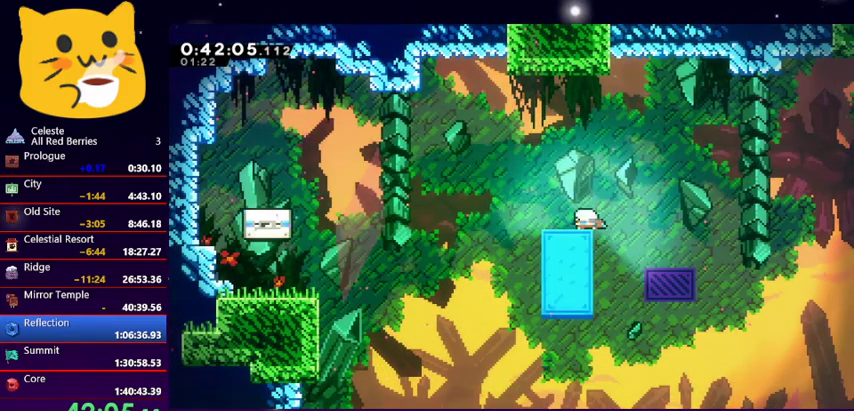
{"keys": ["down", "jump1", "left"], "events": [[100, "jump1", "down"], [233, "dash", "up"]]}
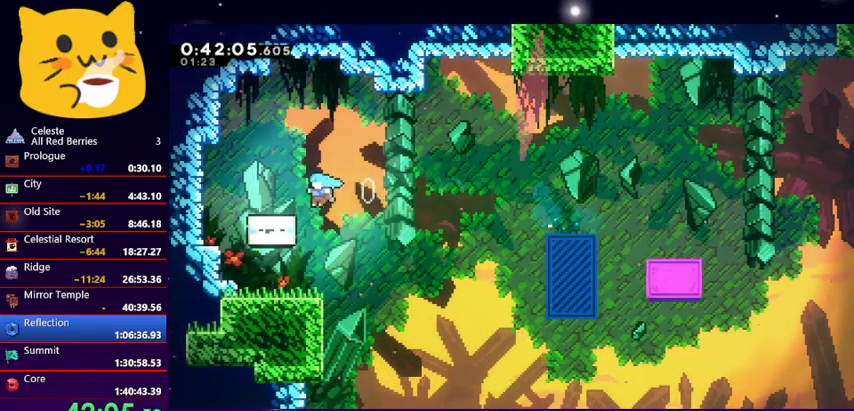
{"keys": ["down", "left"], "events": [[300, "jump1", "up"], [400, "jump1", "down"], [500, "jump1", "up"]]}
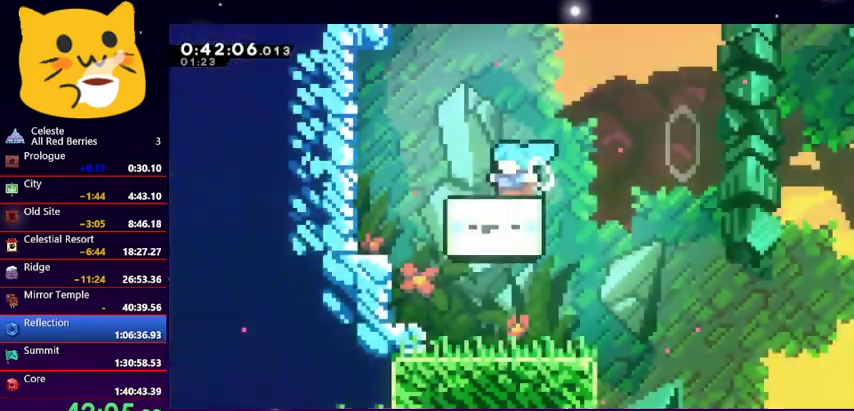
{"keys": ["jump1", "left"], "events": [[33, "jump1", "down"], [133, "down", "up"], [133, "jump1", "up"], [200, "jump1", "down"], [267, "jump1", "up"], [333, "jump1", "down"], [433, "jump1", "up"], [500, "jump1", "down"]]}
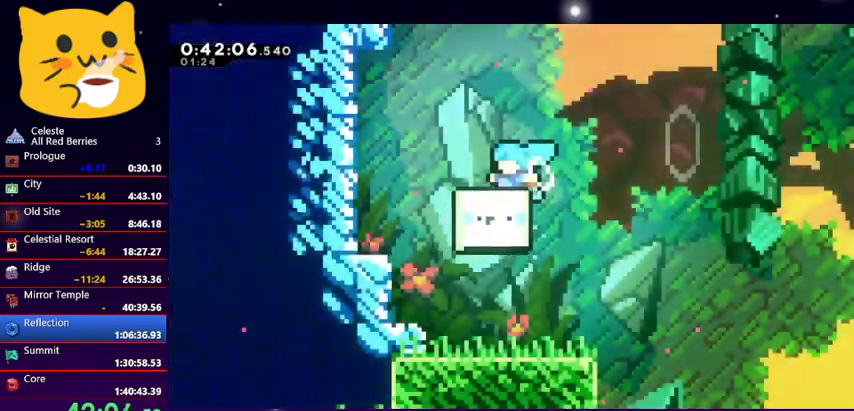
{"keys": ["jump1"], "events": [[100, "jump1", "up"], [100, "left", "up"], [167, "jump1", "down"], [233, "jump1", "up"], [300, "jump1", "down"], [400, "jump1", "up"], [433, "jump1", "down"]]}
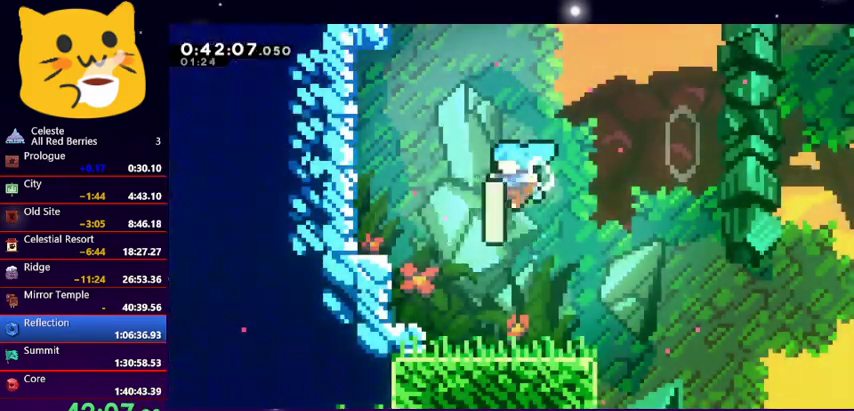
{"keys": [], "events": [[67, "jump1", "up"], [100, "jump1", "down"], [200, "jump1", "up"], [267, "jump1", "down"], [367, "jump1", "up"], [467, "jump1", "down"], [500, "jump1", "up"]]}
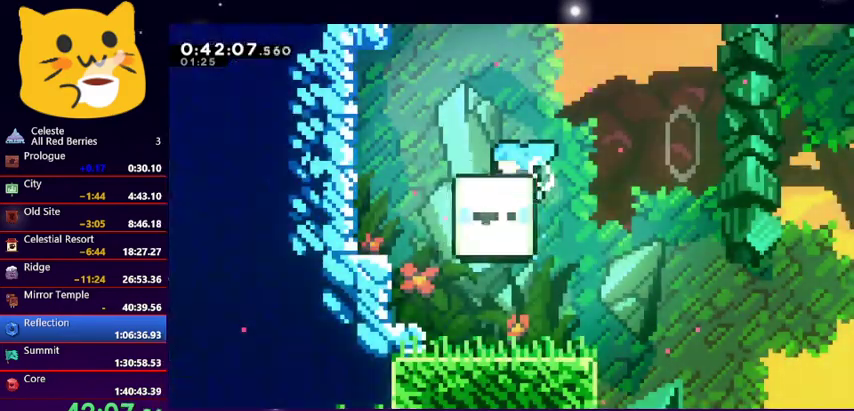
{"keys": [], "events": [[100, "jump1", "down"], [200, "jump1", "up"], [233, "jump1", "down"], [333, "jump1", "up"], [400, "jump1", "down"], [500, "jump1", "up"]]}
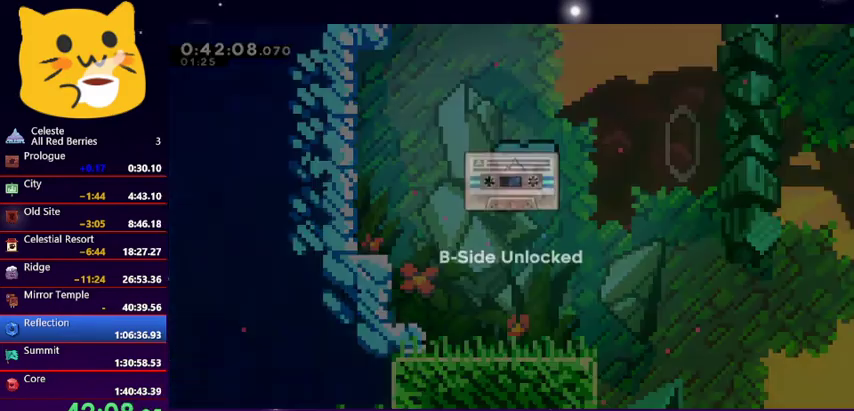
{"keys": [], "events": [[67, "jump1", "down"], [167, "jump1", "up"], [200, "jump1", "down"], [300, "jump1", "up"], [400, "jump1", "down"], [467, "jump1", "up"]]}
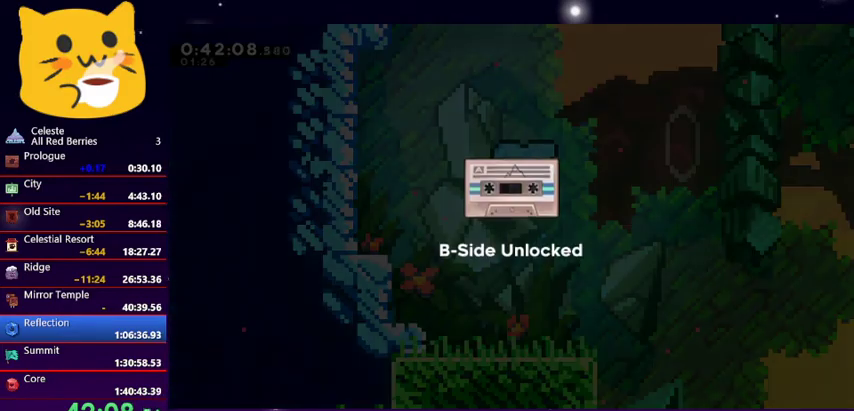
{"keys": ["jump1"], "events": [[33, "jump1", "down"], [133, "jump1", "up"], [167, "jump1", "down"], [267, "jump1", "up"], [367, "jump1", "down"], [433, "jump1", "up"], [500, "jump1", "down"]]}
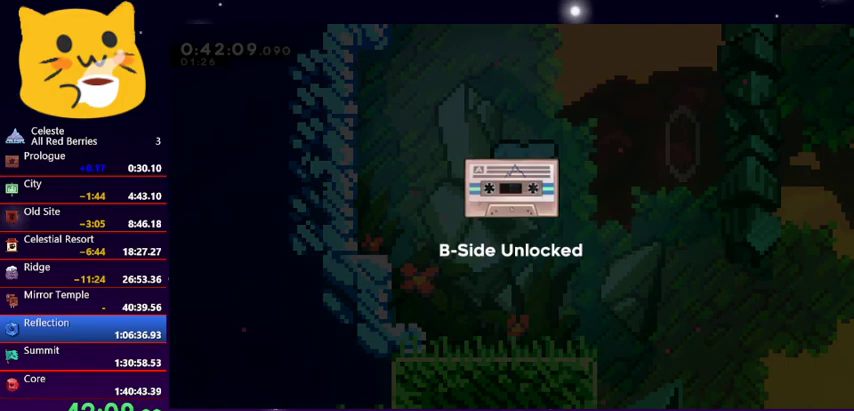
{"keys": ["jump1"], "events": [[100, "jump1", "up"], [167, "jump1", "down"], [267, "jump1", "up"], [333, "jump1", "down"], [400, "jump1", "up"], [467, "jump1", "down"]]}
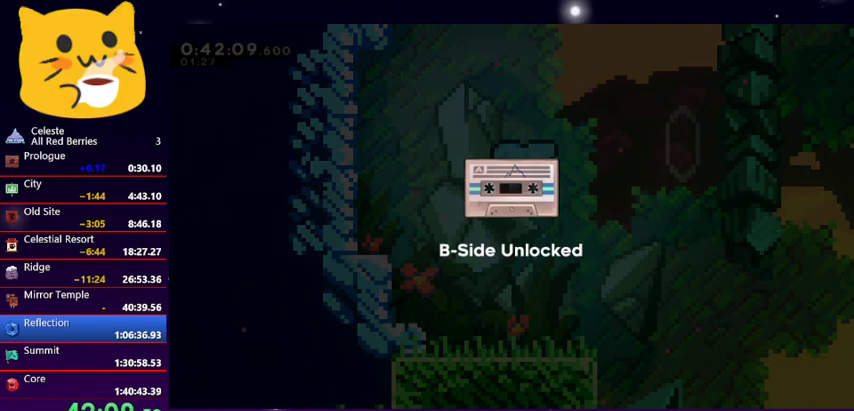
{"keys": ["jump1"], "events": [[67, "jump1", "up"], [133, "jump1", "down"], [233, "jump1", "up"], [300, "jump1", "down"], [367, "jump1", "up"], [467, "jump1", "down"]]}
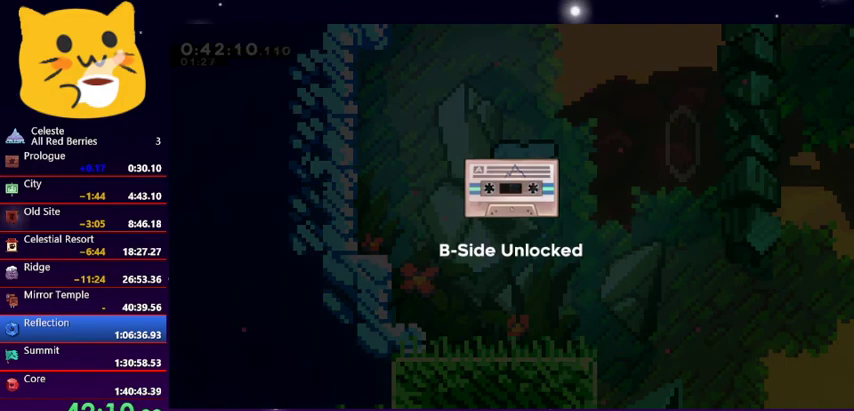
{"keys": ["jump1"], "events": [[67, "jump1", "up"], [133, "jump1", "down"], [200, "jump1", "up"], [267, "jump1", "down"], [400, "jump1", "up"], [467, "jump1", "down"]]}
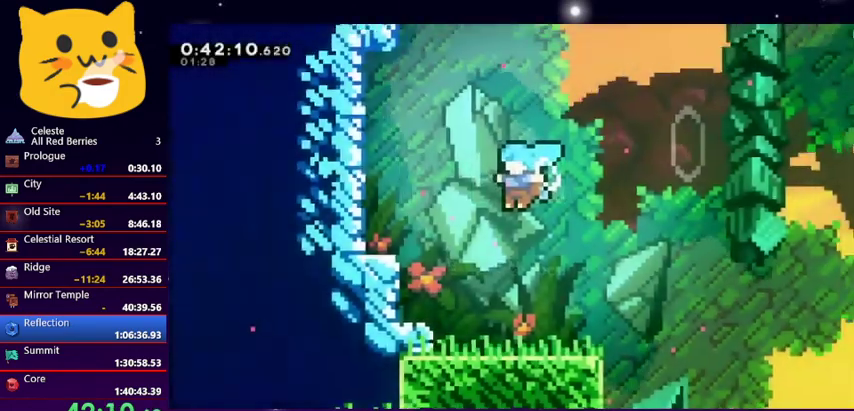
{"keys": [], "events": [[100, "jump1", "up"]]}
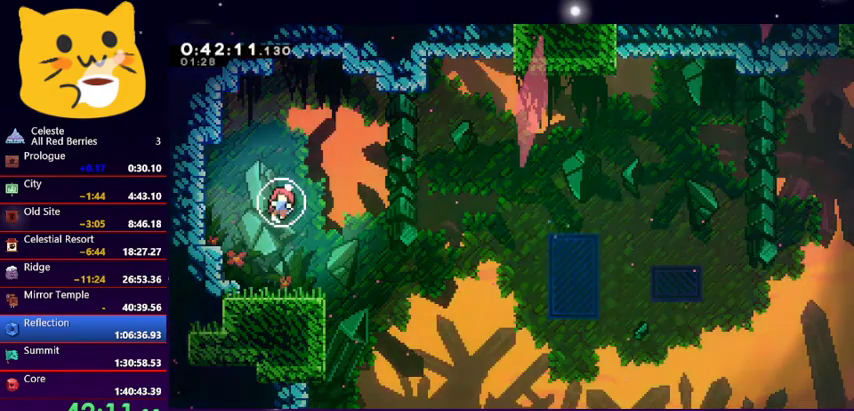
{"keys": [], "events": [[67, "pause", "down"], [133, "pause", "up"], [200, "up", "down"], [300, "up", "up"], [400, "jump1", "down"], [500, "jump1", "up"]]}
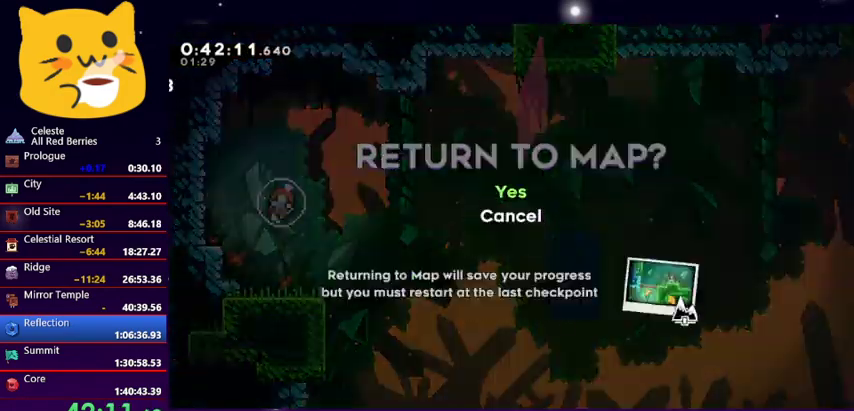
{"keys": ["jump1"], "events": [[67, "jump1", "down"]]}
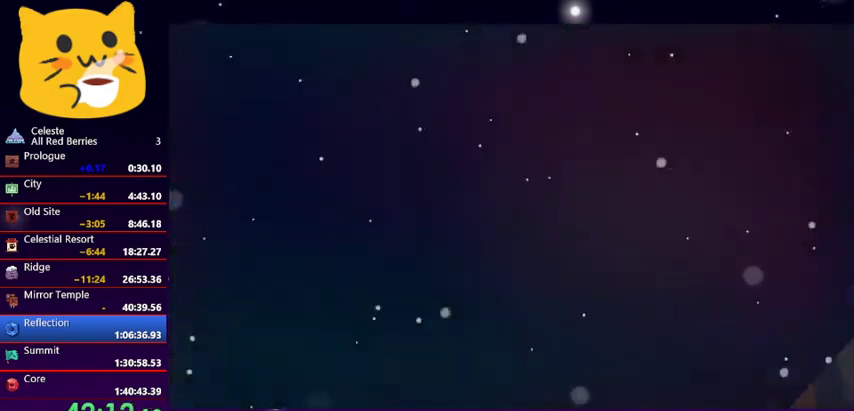
{"keys": ["jump1"], "events": [[233, "jump1", "up"], [333, "jump1", "down"], [433, "jump1", "up"], [500, "jump1", "down"]]}
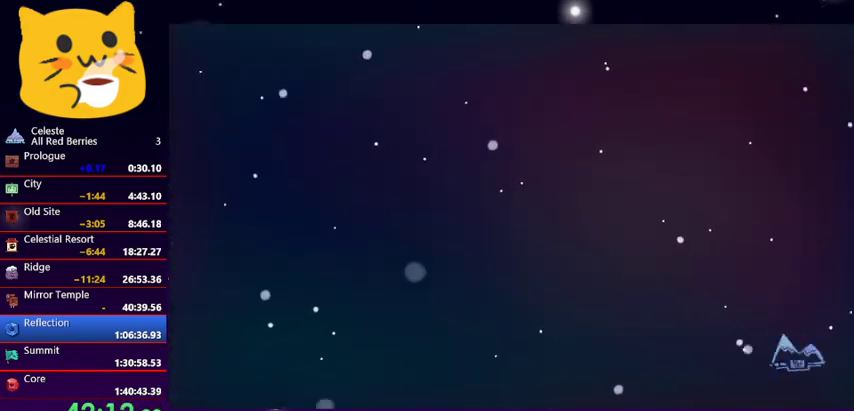
{"keys": [], "events": [[100, "jump1", "up"], [200, "jump1", "down"], [233, "jump1", "up"]]}
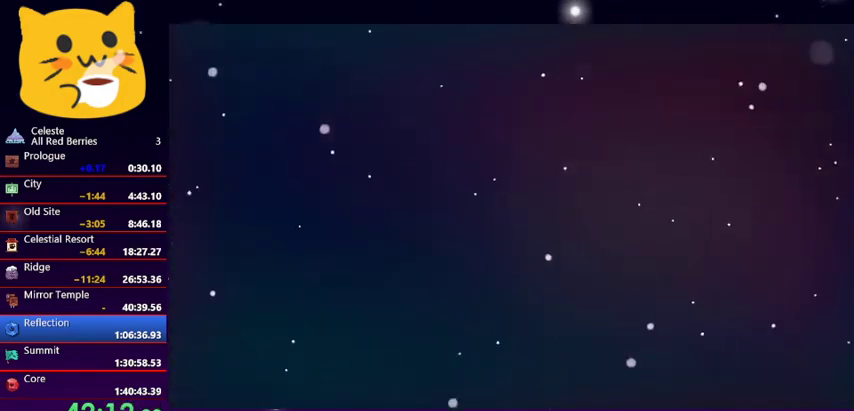
{"keys": [], "events": []}
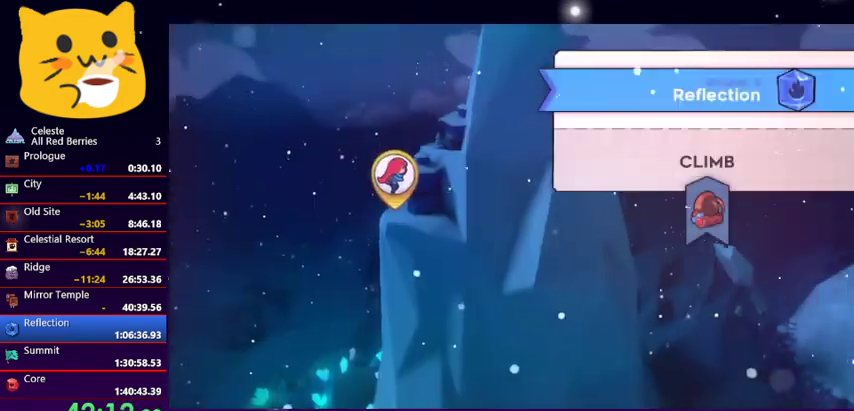
{"keys": [], "events": []}
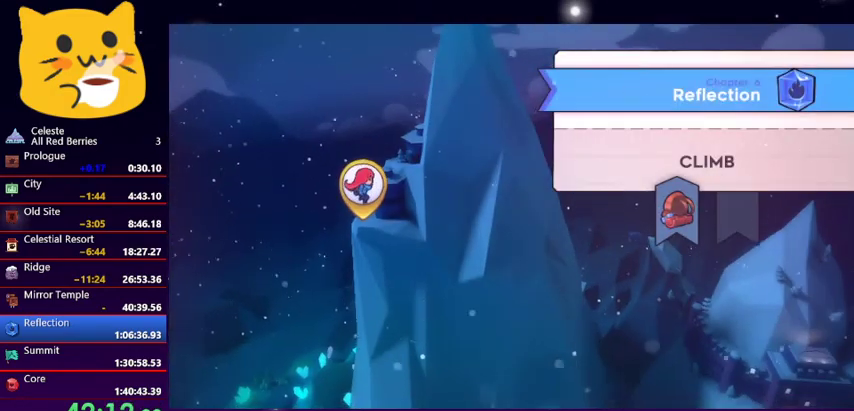
{"keys": [], "events": []}